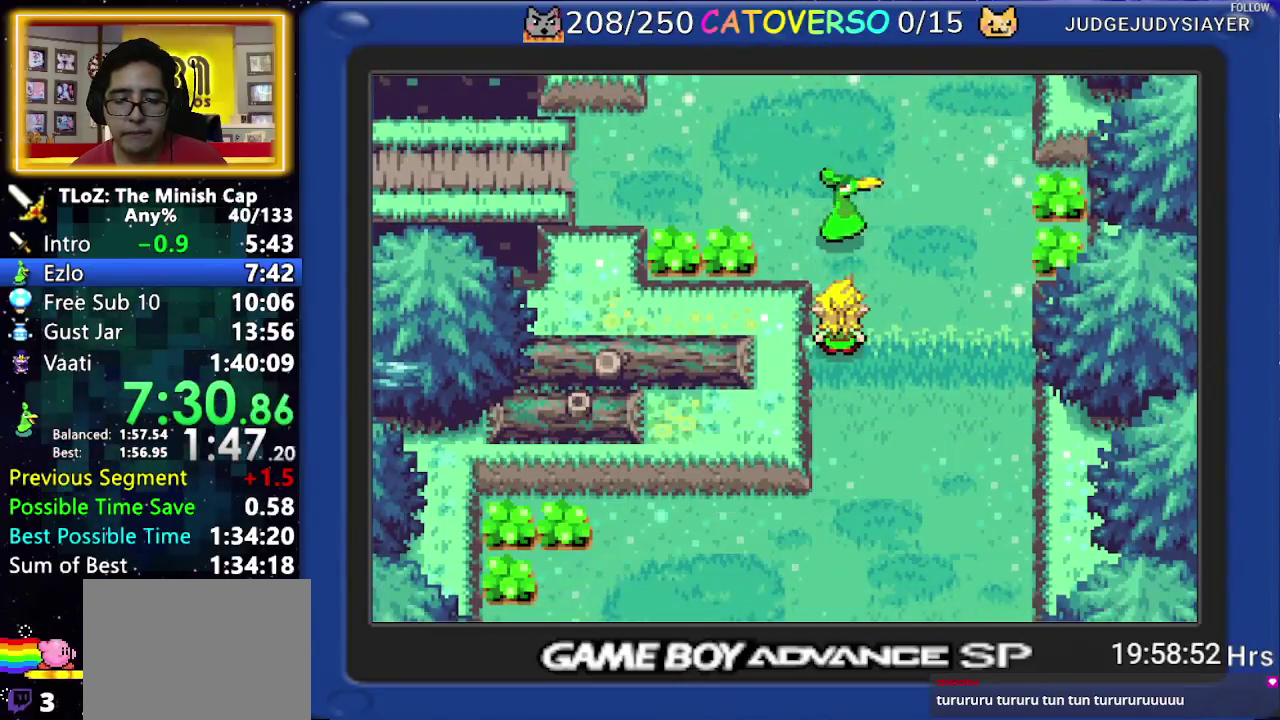
Gameplay with a controller (Nintendo layout); each line is a JSON object with the inputs held at the frame after it. Not read: L3 R3.
{"buttons": ["B", "DPAD_DOWN"]}
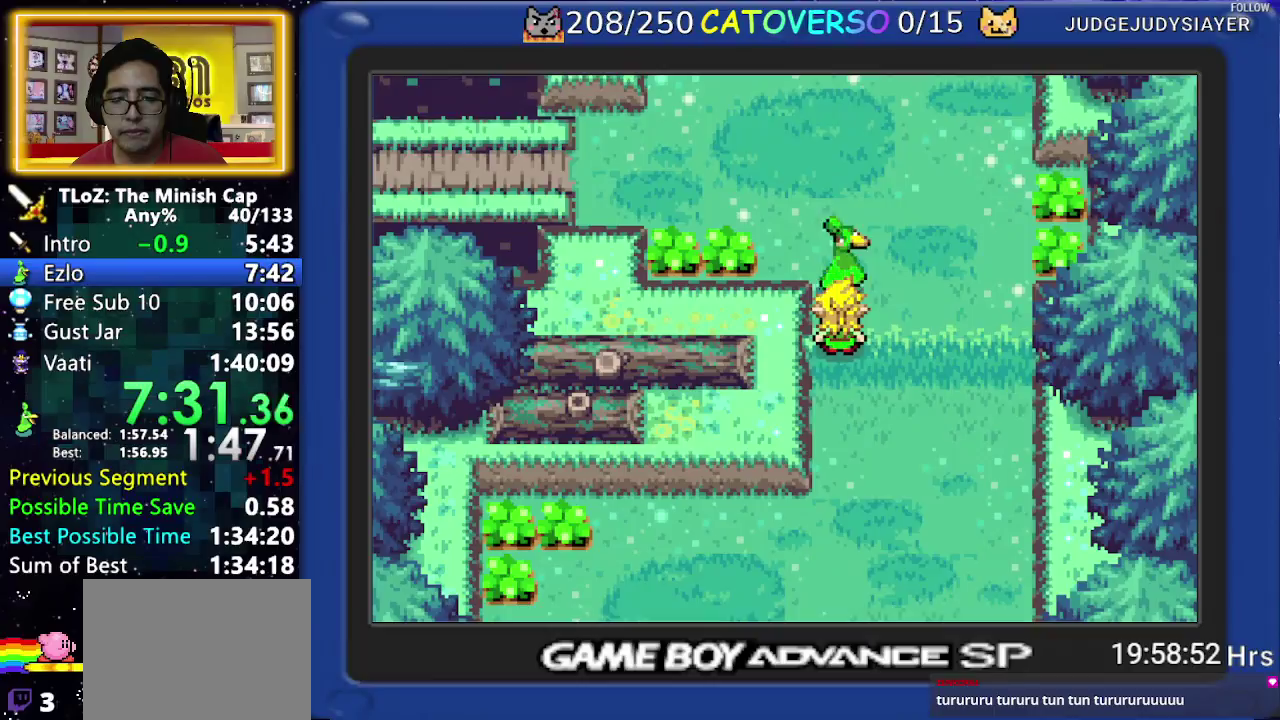
{"buttons": ["B", "R1", "DPAD_DOWN"]}
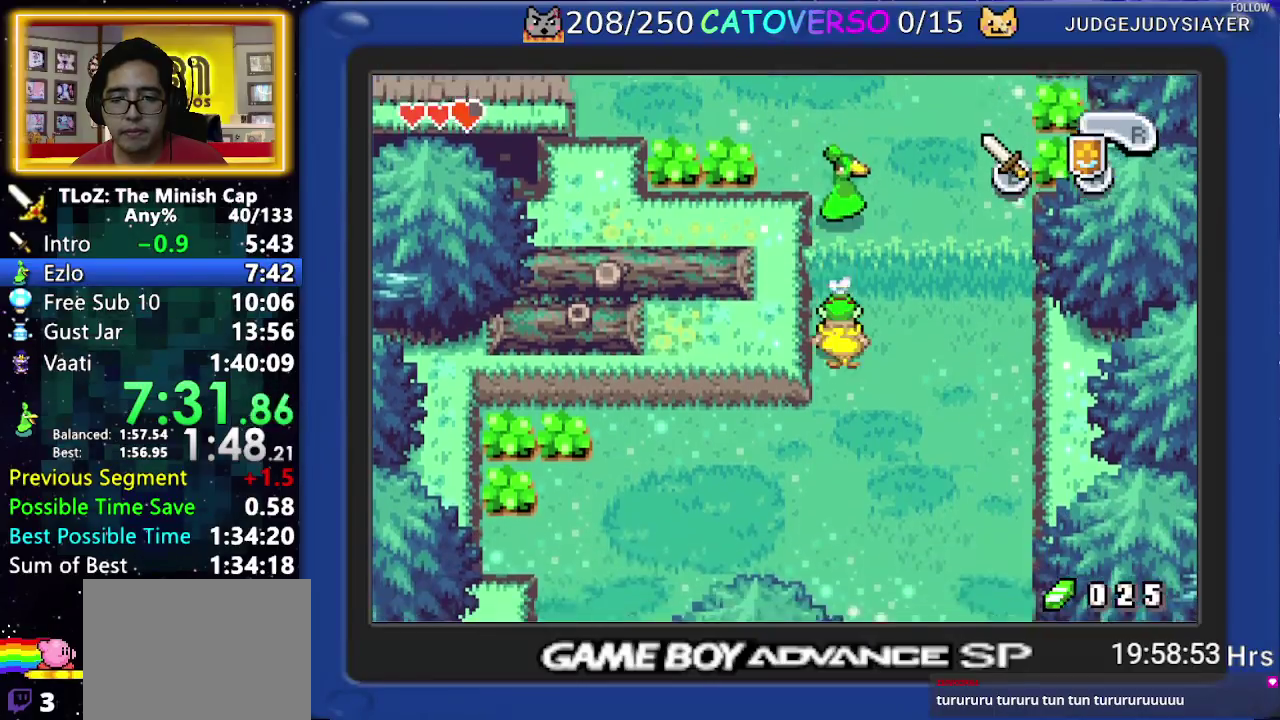
{"buttons": ["B", "DPAD_UP"]}
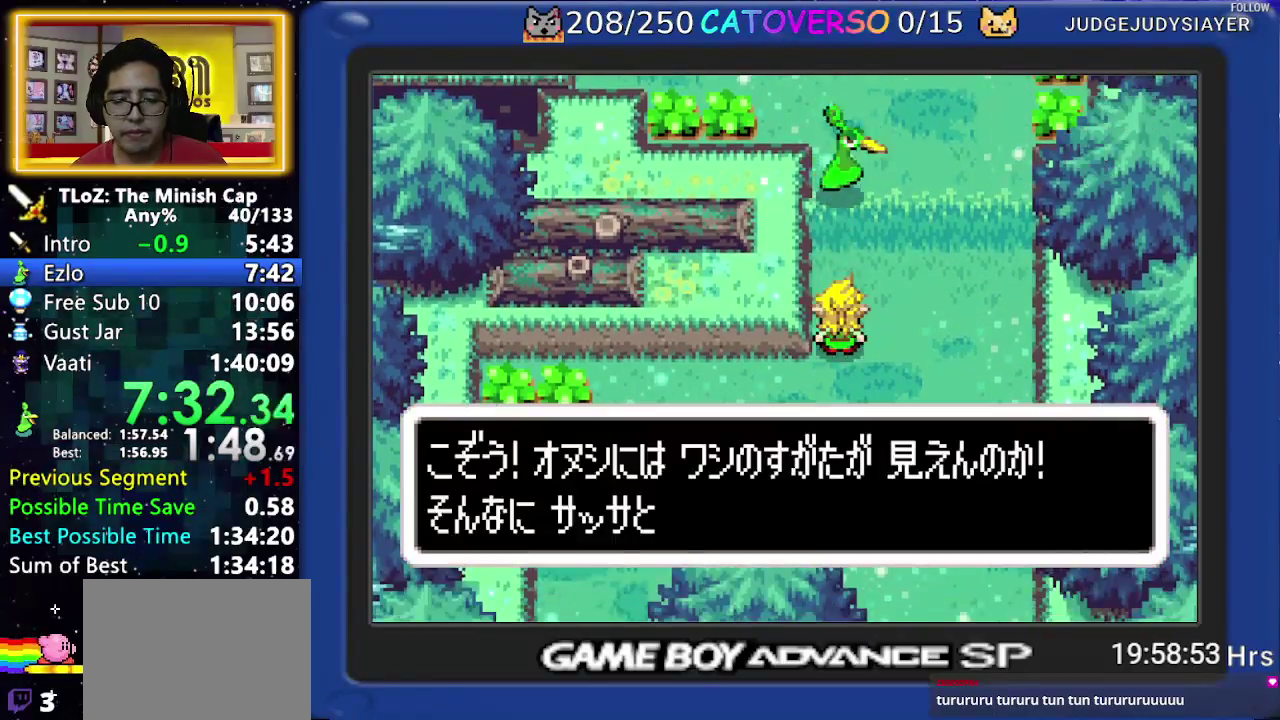
{"buttons": ["B", "R1", "DPAD_DOWN"]}
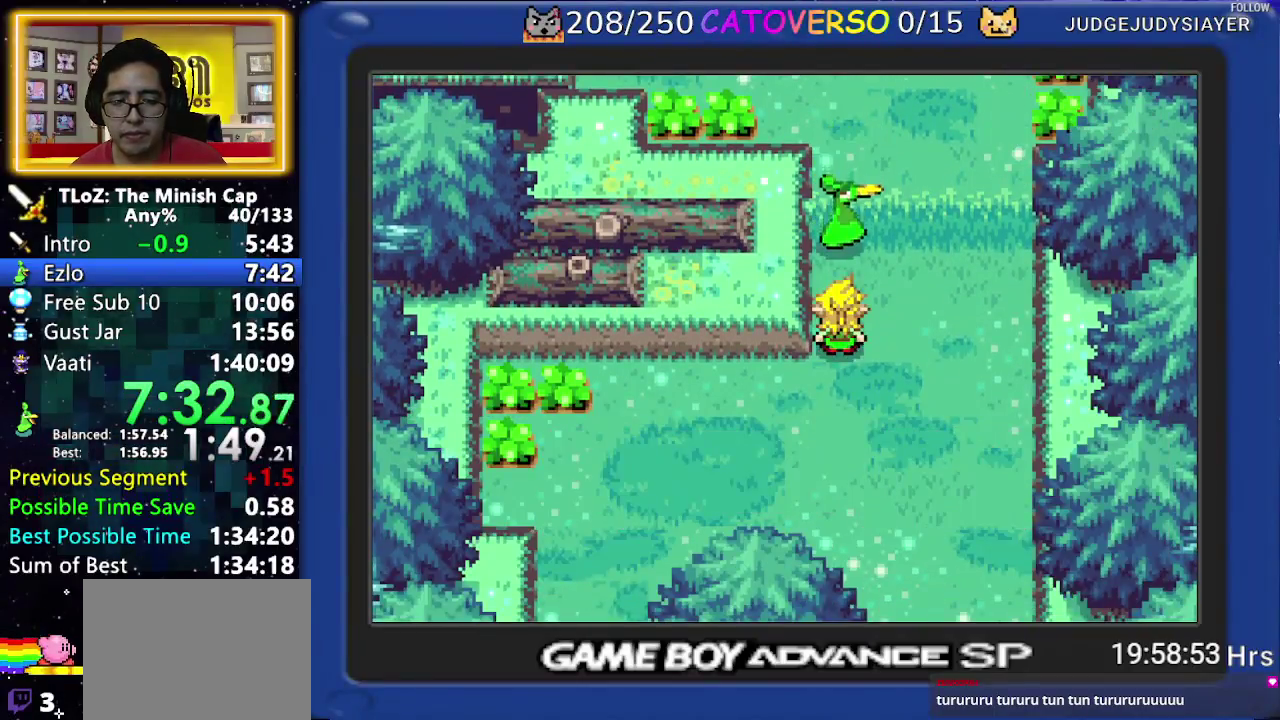
{"buttons": ["B", "R1", "DPAD_DOWN"]}
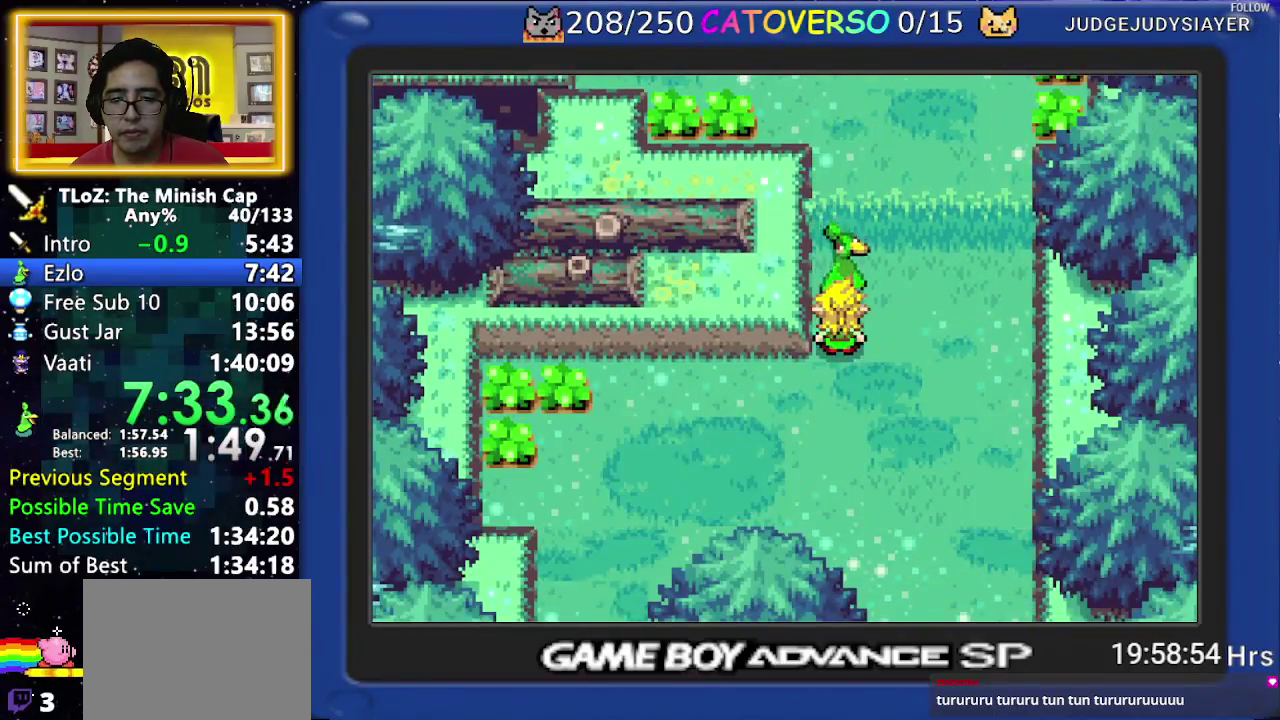
{"buttons": ["B"]}
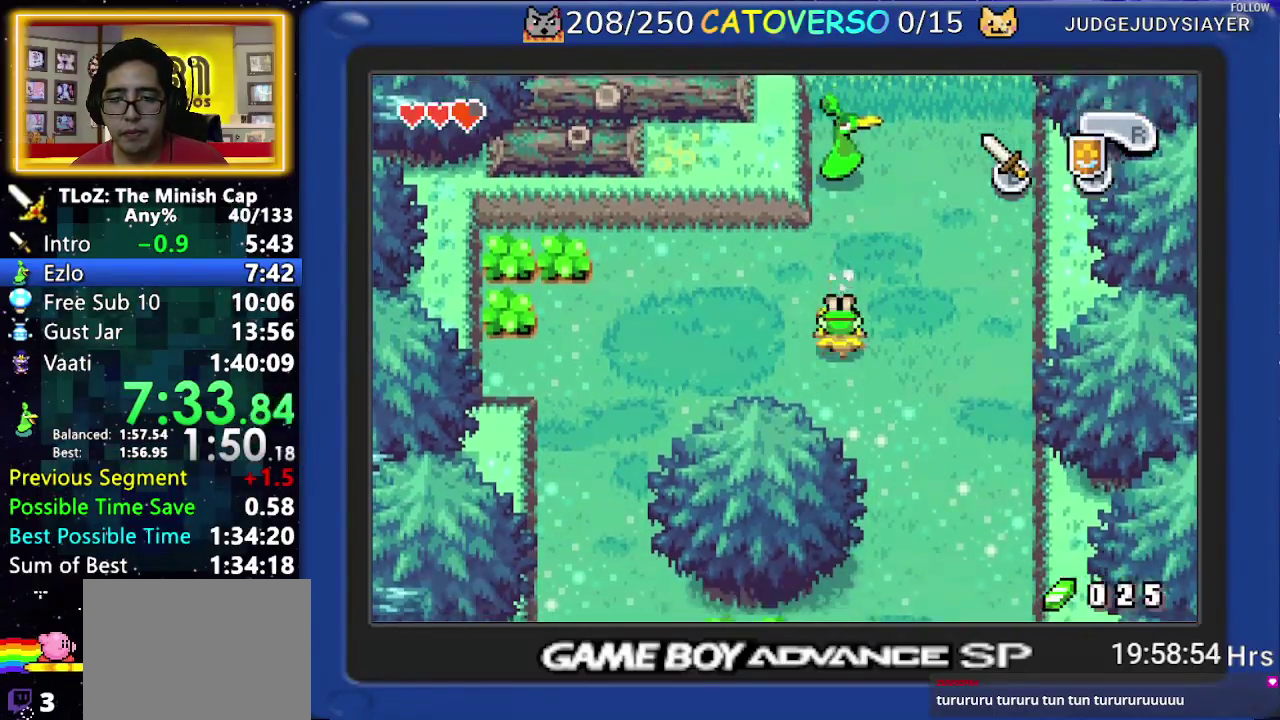
{"buttons": ["B", "DPAD_LEFT"]}
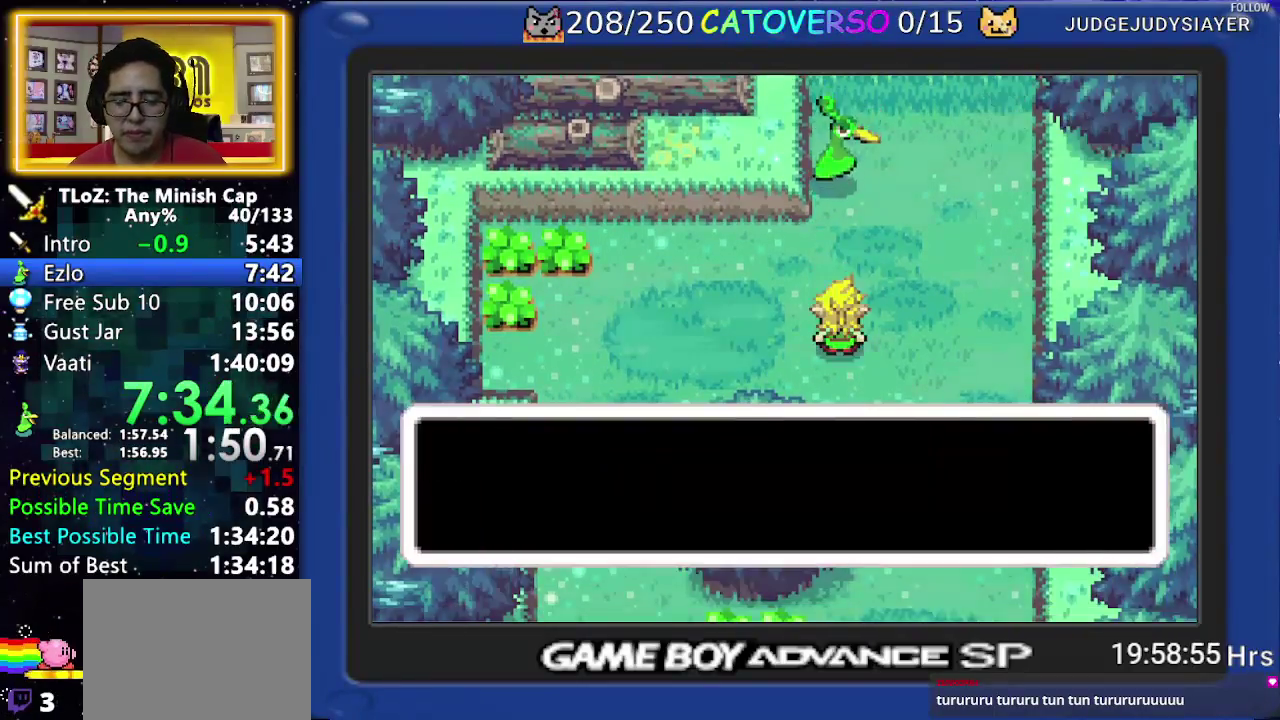
{"buttons": ["B"]}
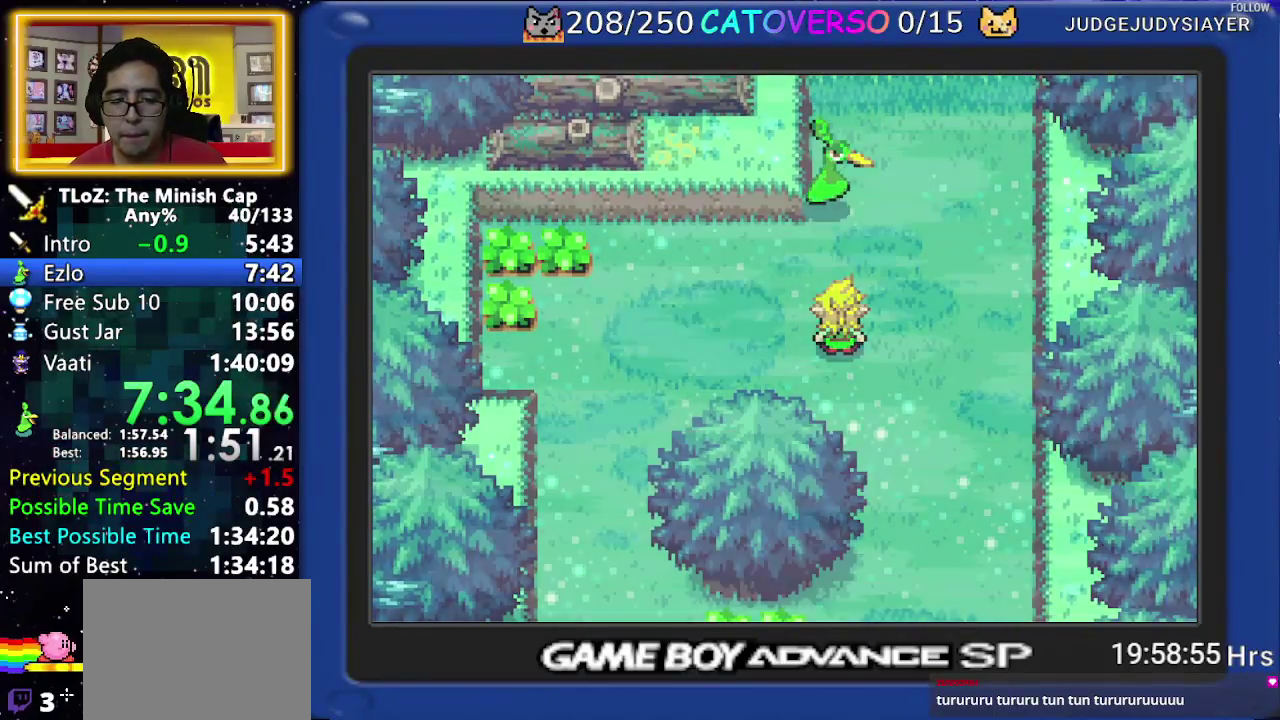
{"buttons": ["B"]}
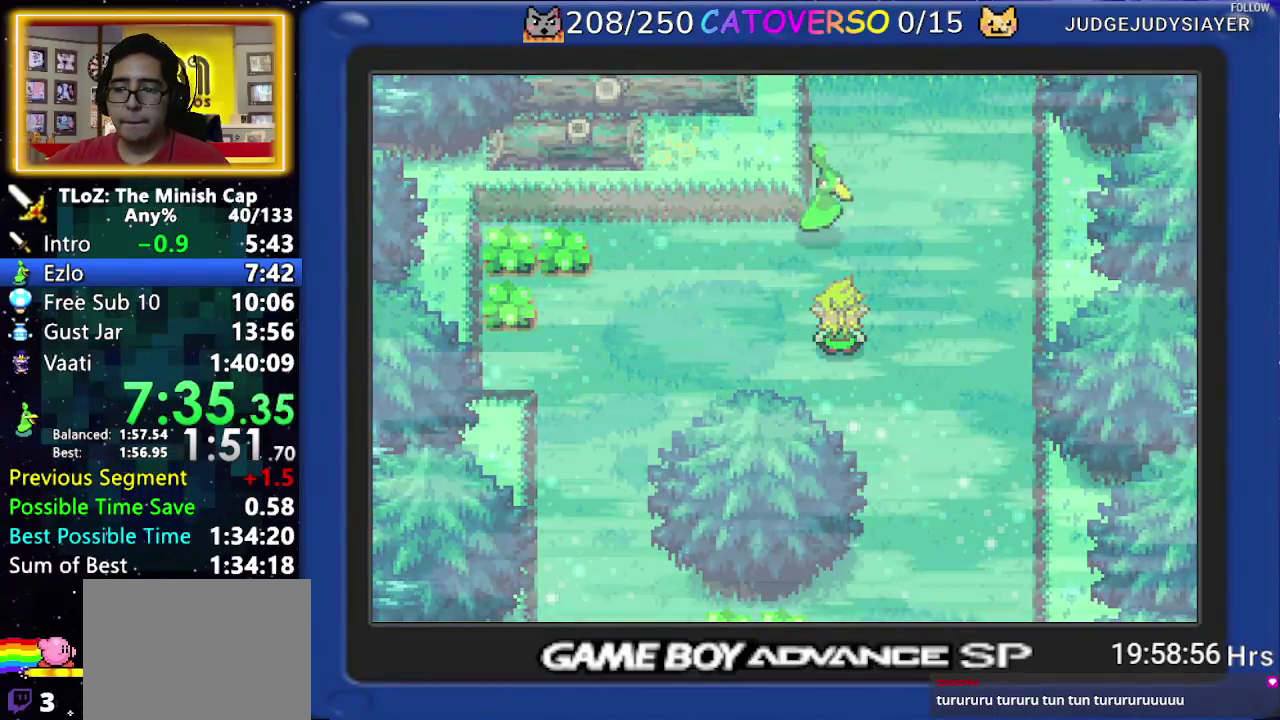
{"buttons": ["B"]}
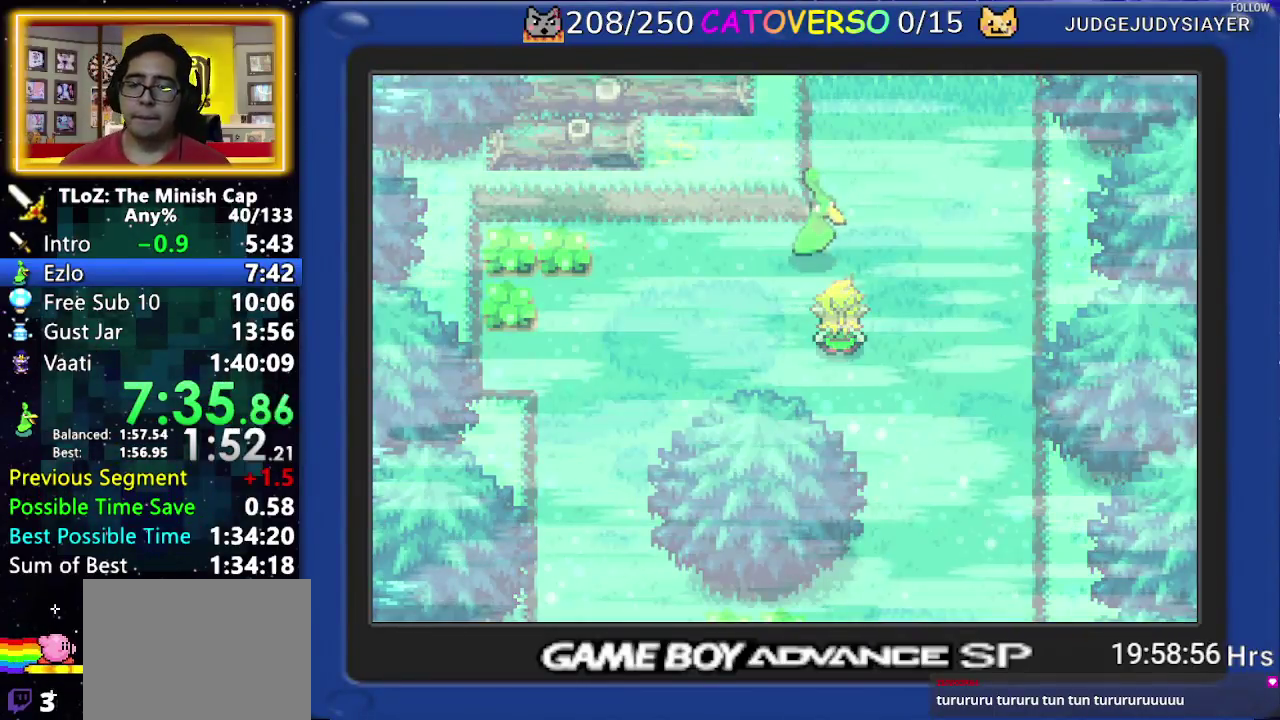
{"buttons": ["B", "DPAD_UP"]}